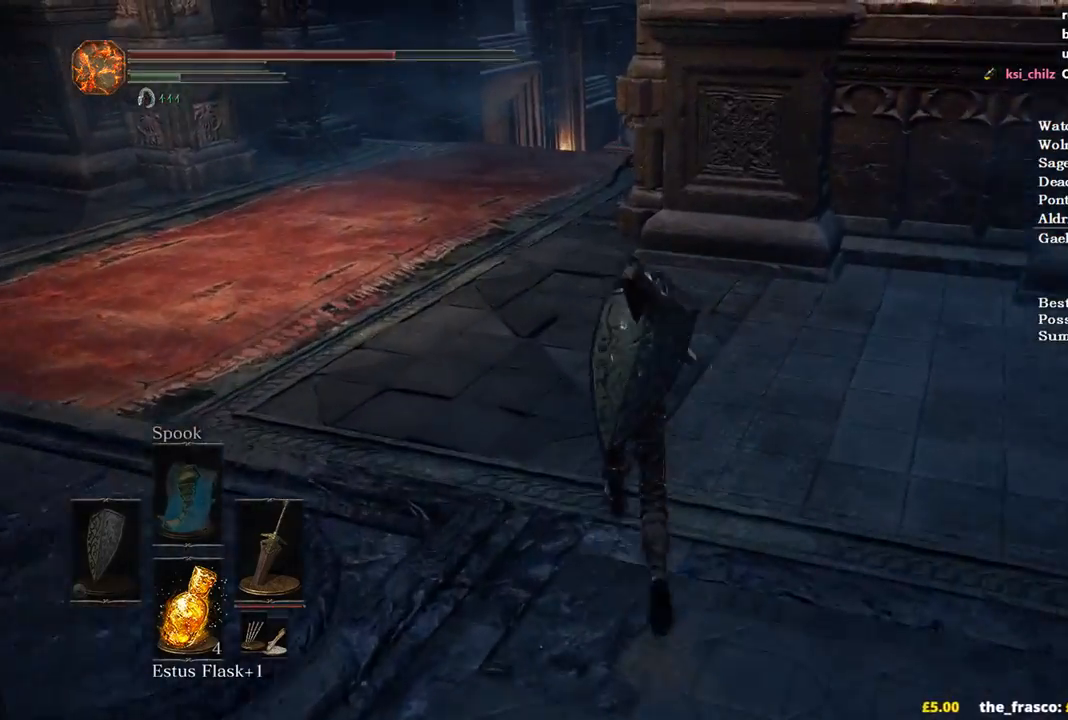
Gameplay with a controller (Xbox layout); each line is a JSON object with the inputs held at the frame after it. "events" lists button and stick changes between this image and that frame as [ms after this image, input, new state], when the widget could be followed in between.
{"buttons": ["B"], "left_stick": "up", "right_stick": "down-right", "events": [[400, "B", "down"]]}
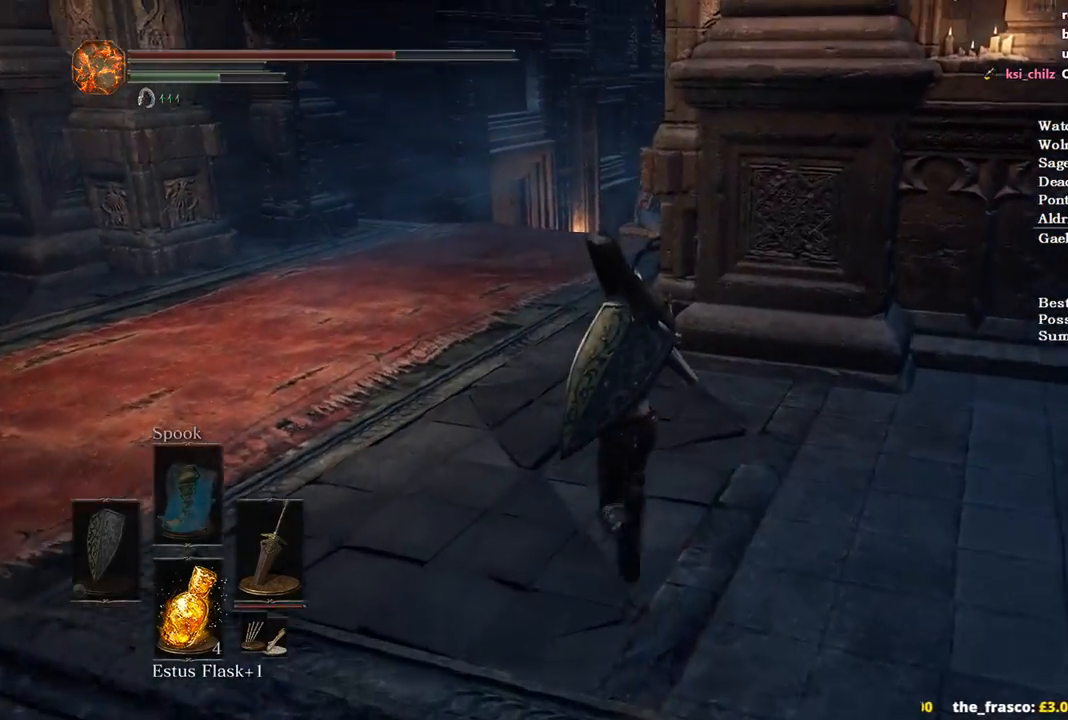
{"buttons": ["B"], "left_stick": "up", "right_stick": "down-right", "events": []}
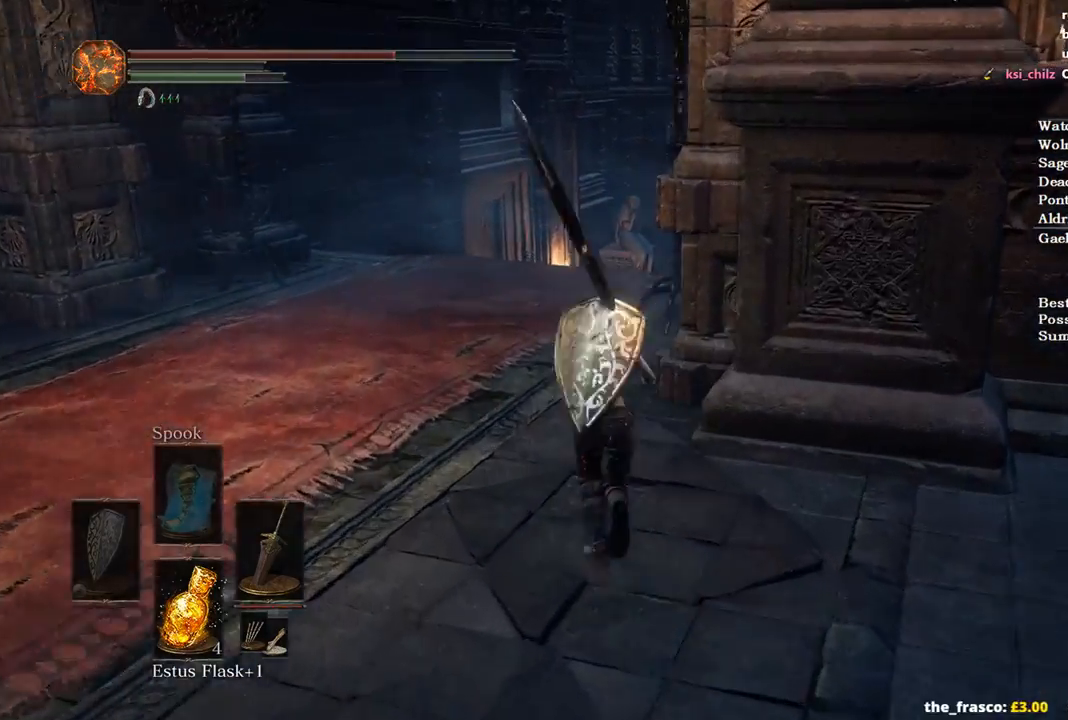
{"buttons": ["B"], "left_stick": "up", "right_stick": "down-right", "events": []}
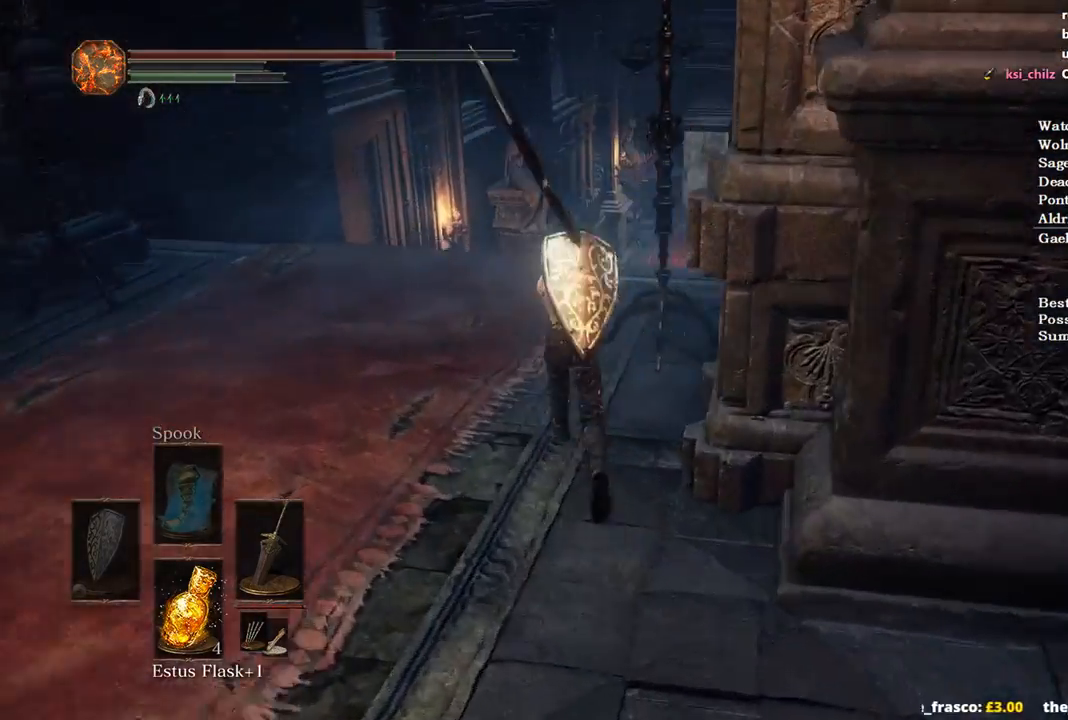
{"buttons": ["B"], "left_stick": "up", "right_stick": "down-right", "events": []}
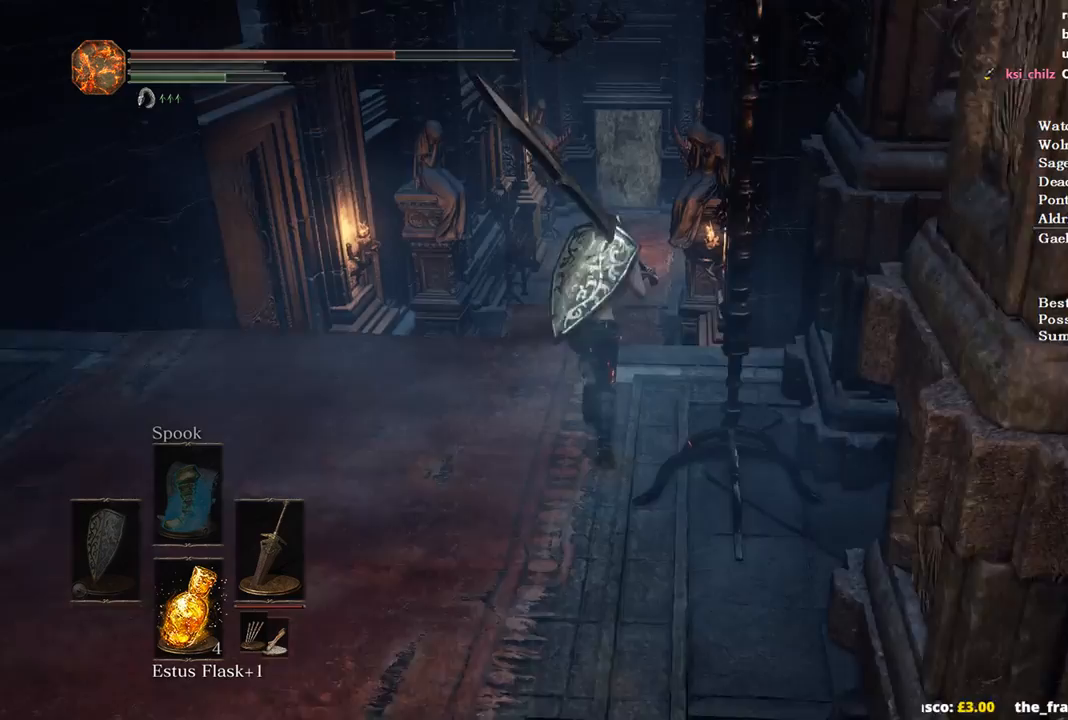
{"buttons": ["B"], "left_stick": "up", "right_stick": "center", "events": [[100, "right_stick", "down"], [367, "right_stick", "center"]]}
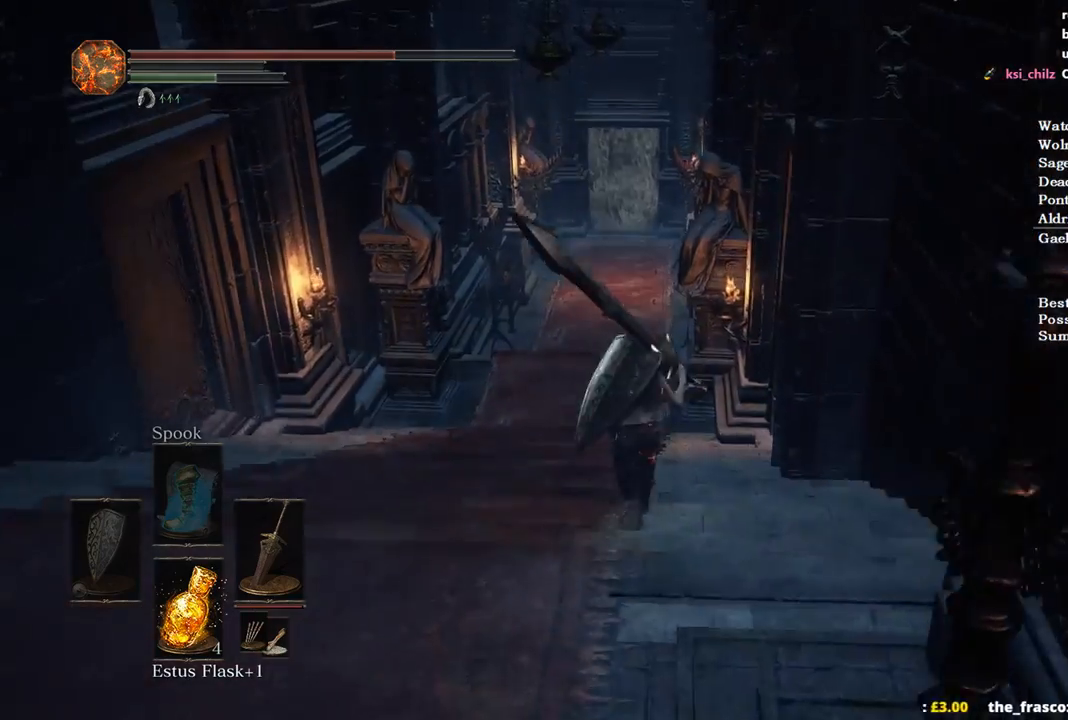
{"buttons": ["B"], "left_stick": "up", "right_stick": "center", "events": []}
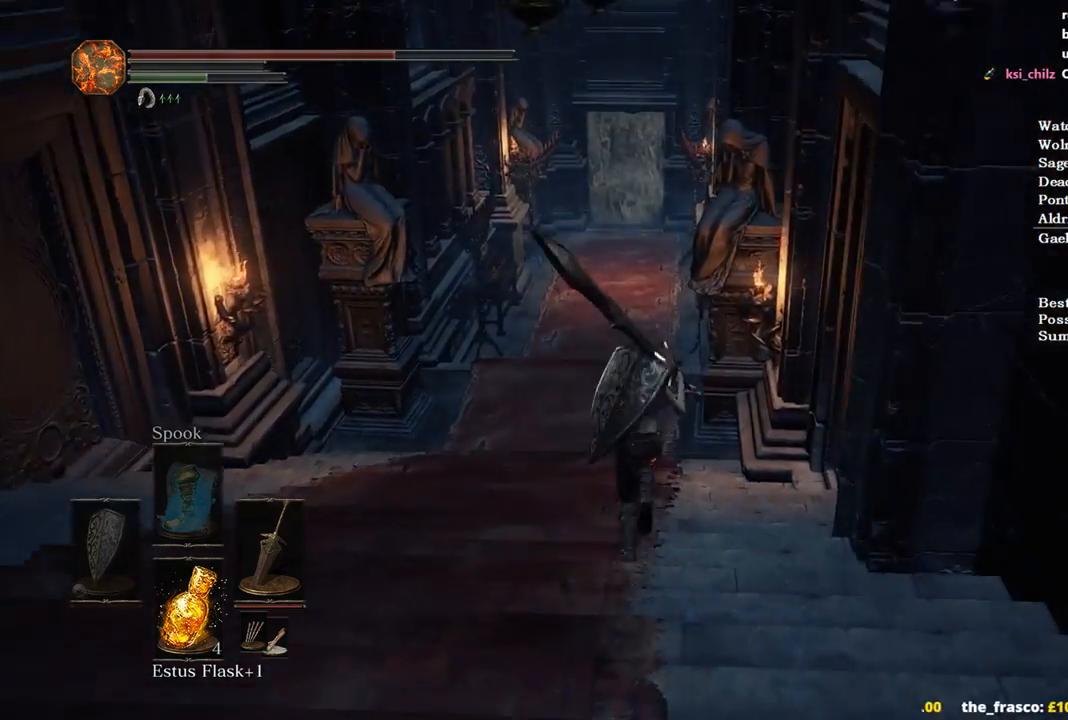
{"buttons": ["B"], "left_stick": "up", "right_stick": "center", "events": []}
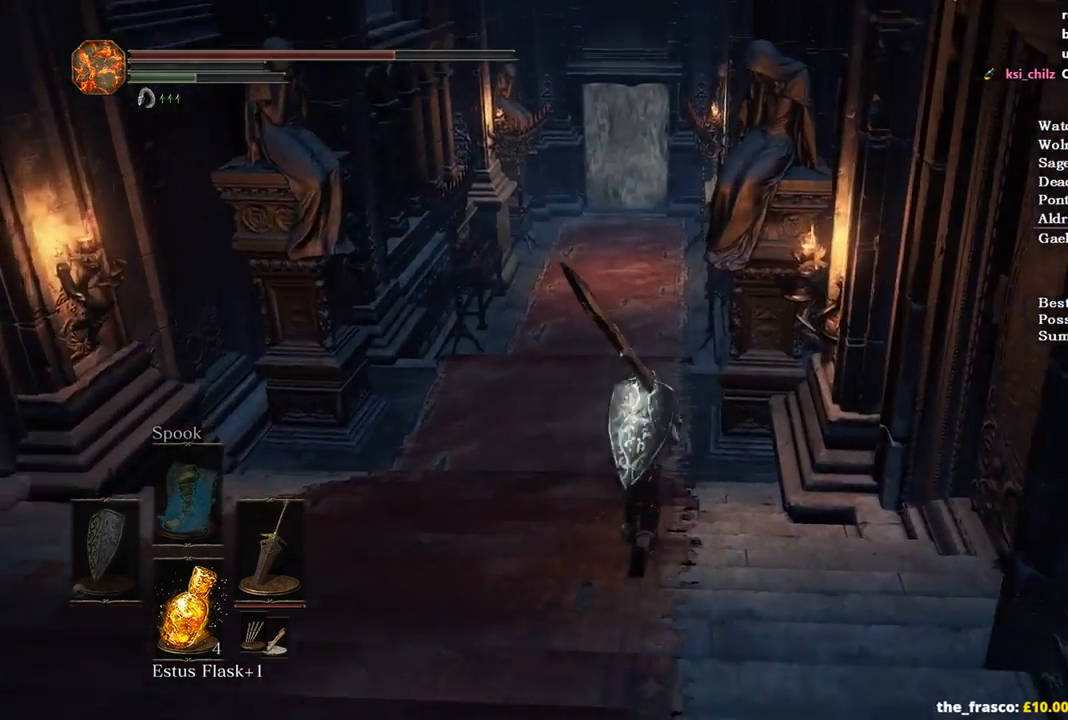
{"buttons": ["B"], "left_stick": "up", "right_stick": "center", "events": []}
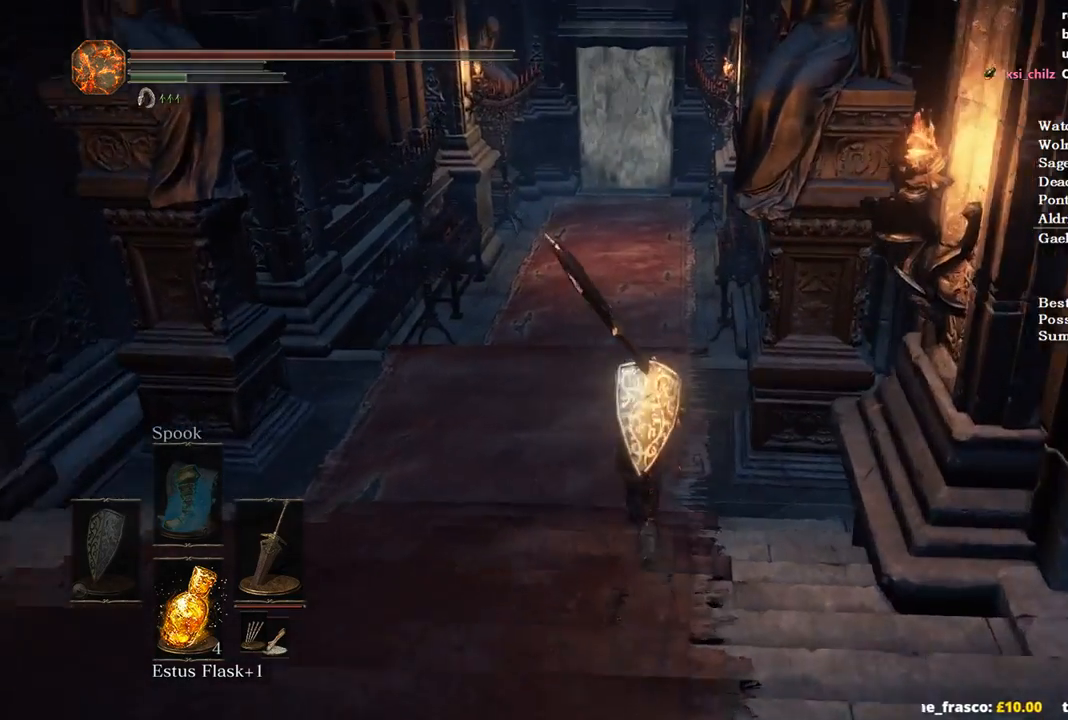
{"buttons": ["B"], "left_stick": "up", "right_stick": "center", "events": []}
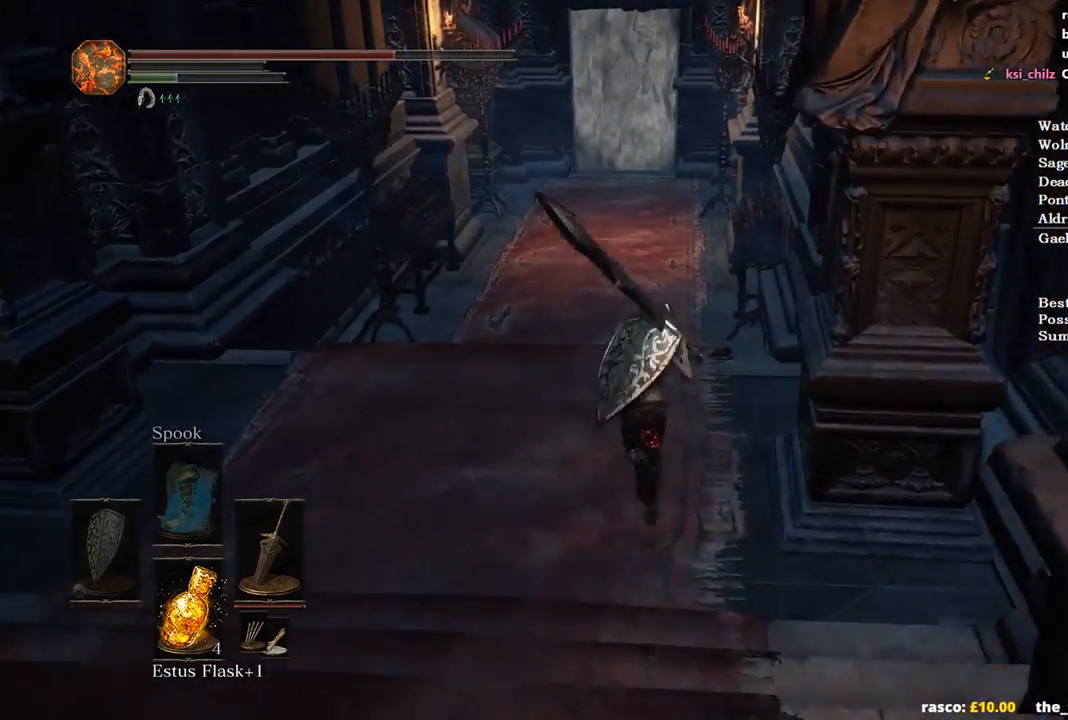
{"buttons": ["B"], "left_stick": "up", "right_stick": "center", "events": []}
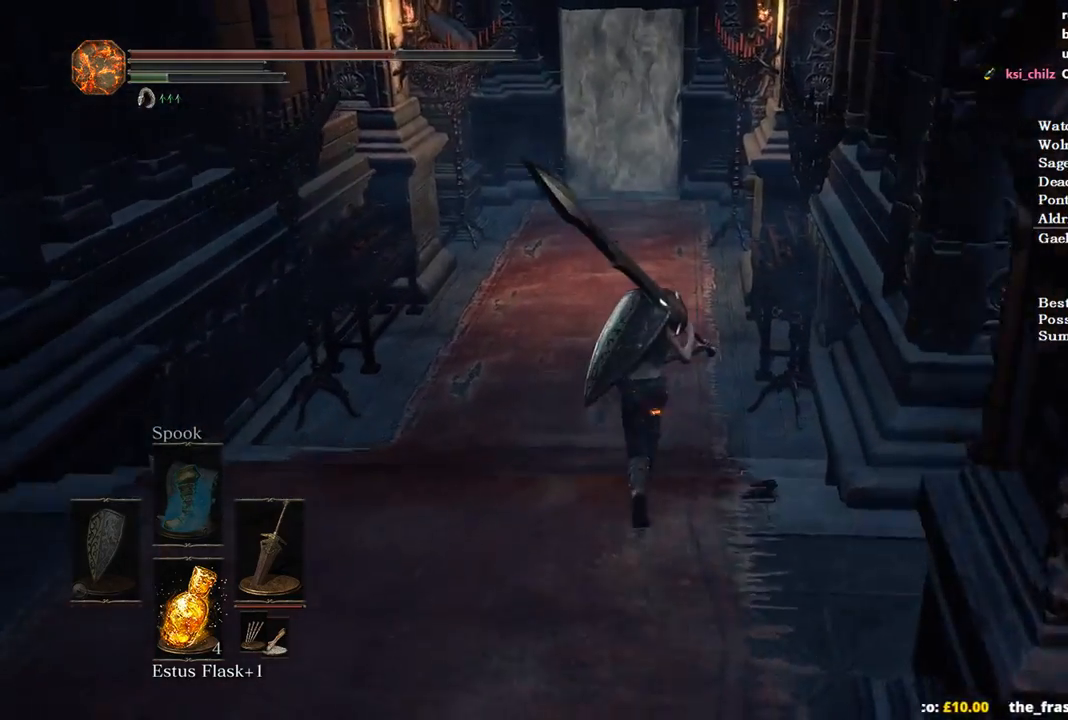
{"buttons": ["B"], "left_stick": "up", "right_stick": "center", "events": []}
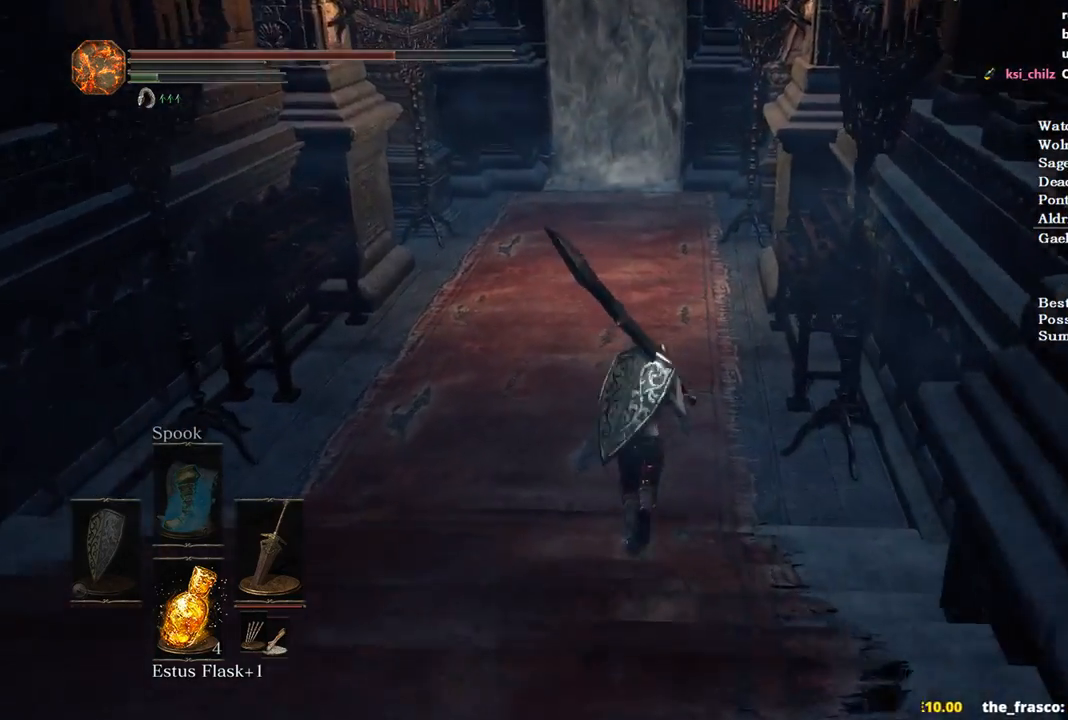
{"buttons": ["B"], "left_stick": "up", "right_stick": "center", "events": []}
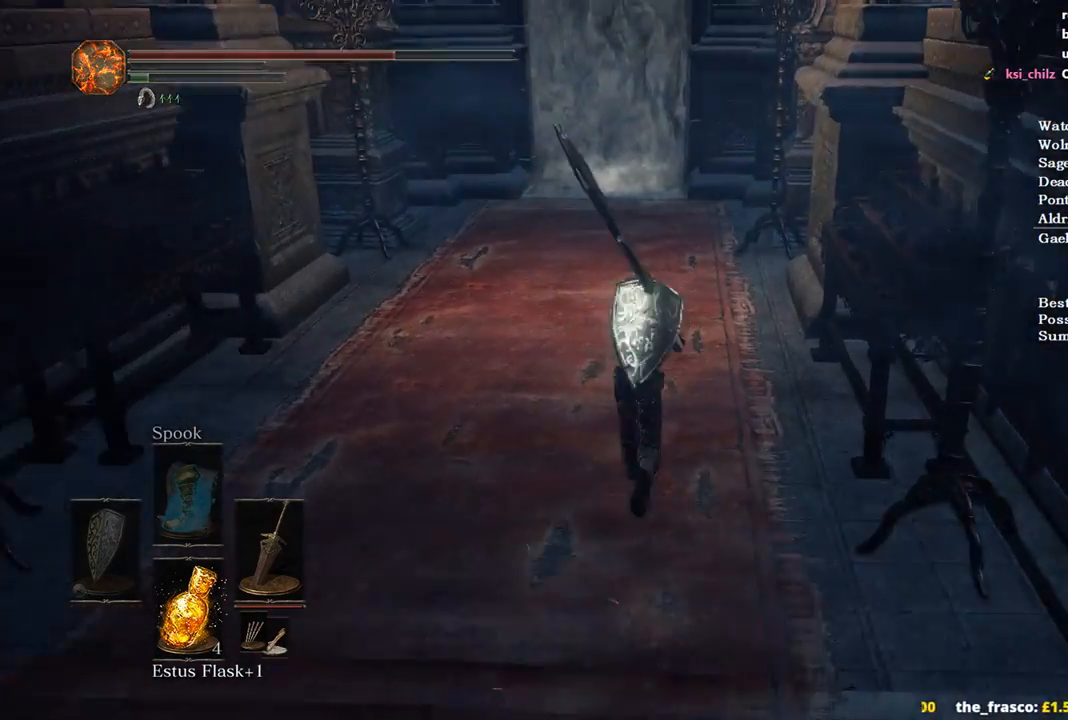
{"buttons": ["B"], "left_stick": "up", "right_stick": "center", "events": []}
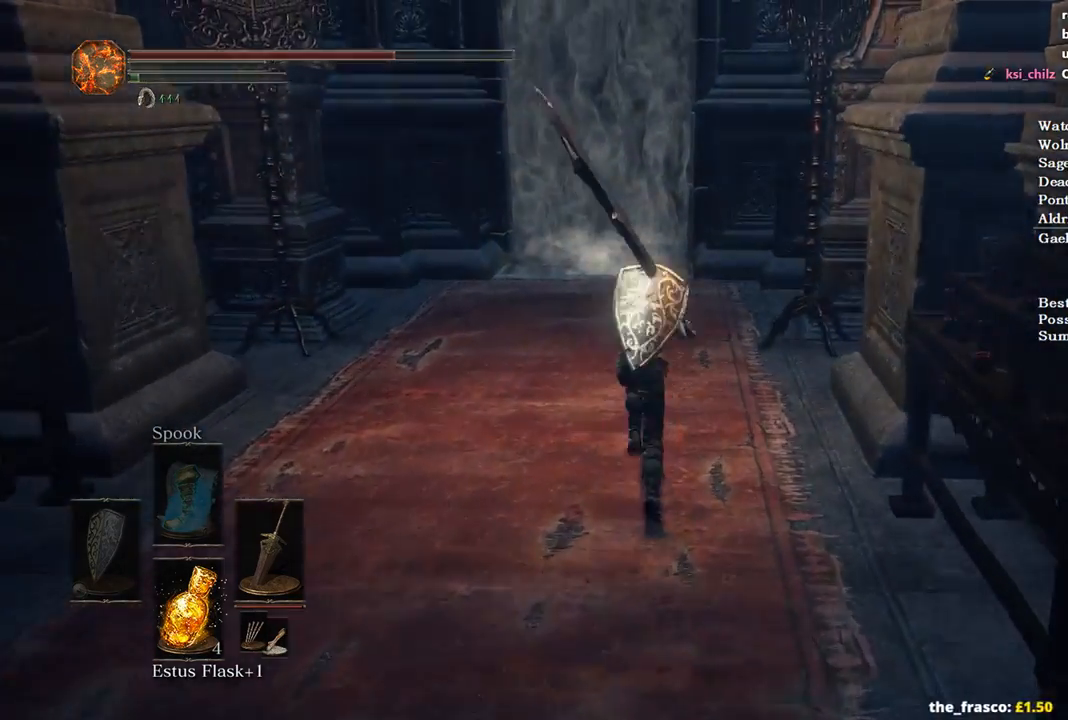
{"buttons": ["B"], "left_stick": "up", "right_stick": "center", "events": [[267, "B", "up"], [333, "B", "down"]]}
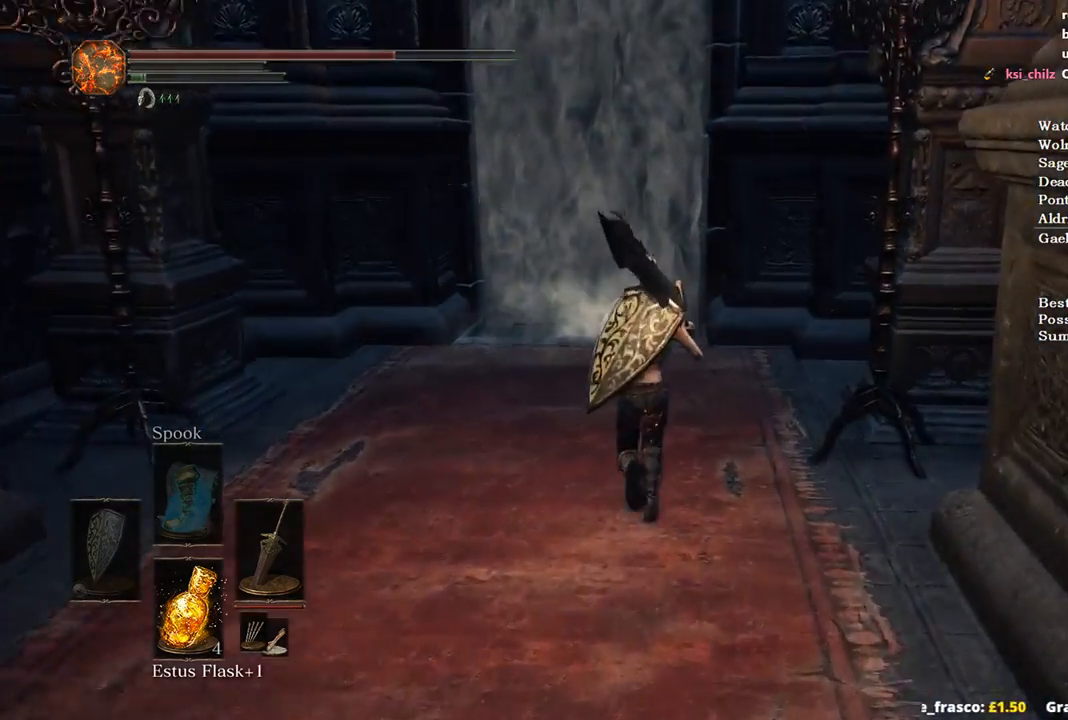
{"buttons": ["B"], "left_stick": "up", "right_stick": "down", "events": [[367, "right_stick", "down"]]}
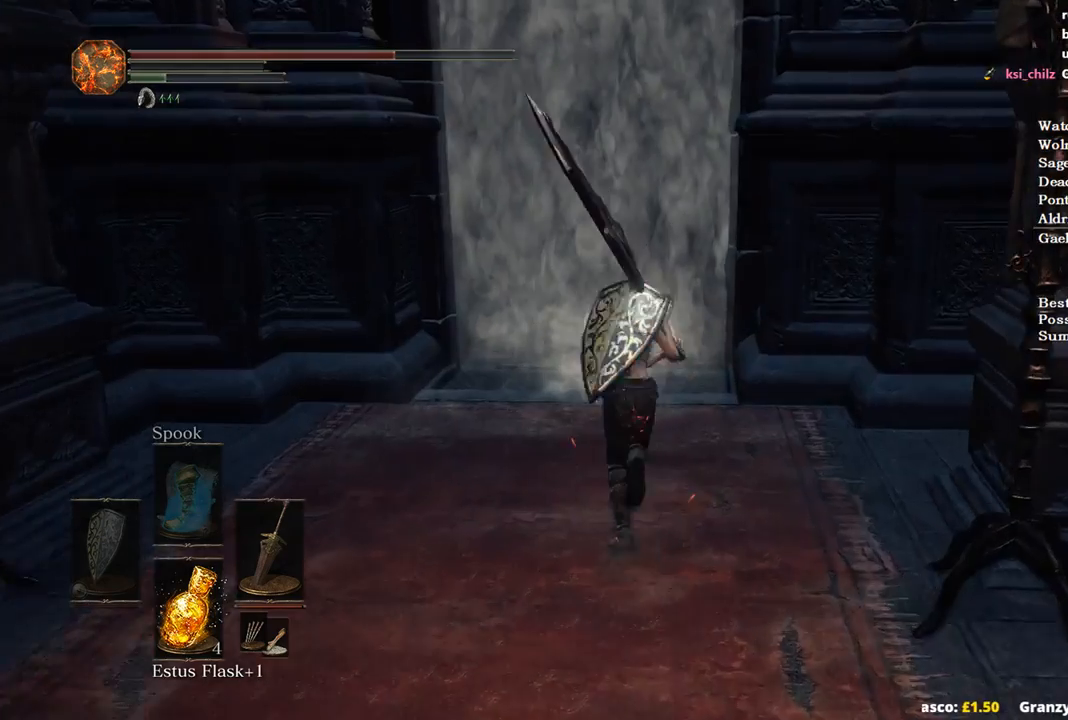
{"buttons": ["A", "B"], "left_stick": "up", "right_stick": "center", "events": [[133, "right_stick", "center"], [300, "A", "down"], [367, "A", "up"], [467, "A", "down"]]}
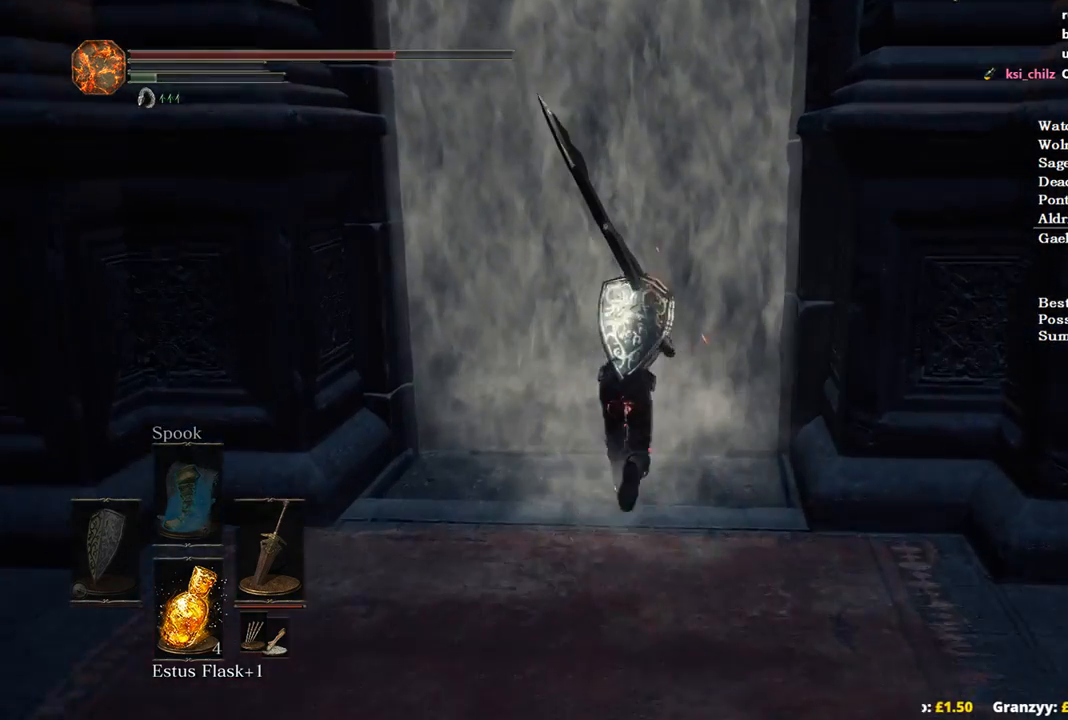
{"buttons": [], "left_stick": "center", "right_stick": "center", "events": [[33, "A", "up"], [133, "A", "down"], [167, "B", "up"], [200, "A", "up"], [267, "A", "down"], [300, "A", "up"], [500, "left_stick", "center"]]}
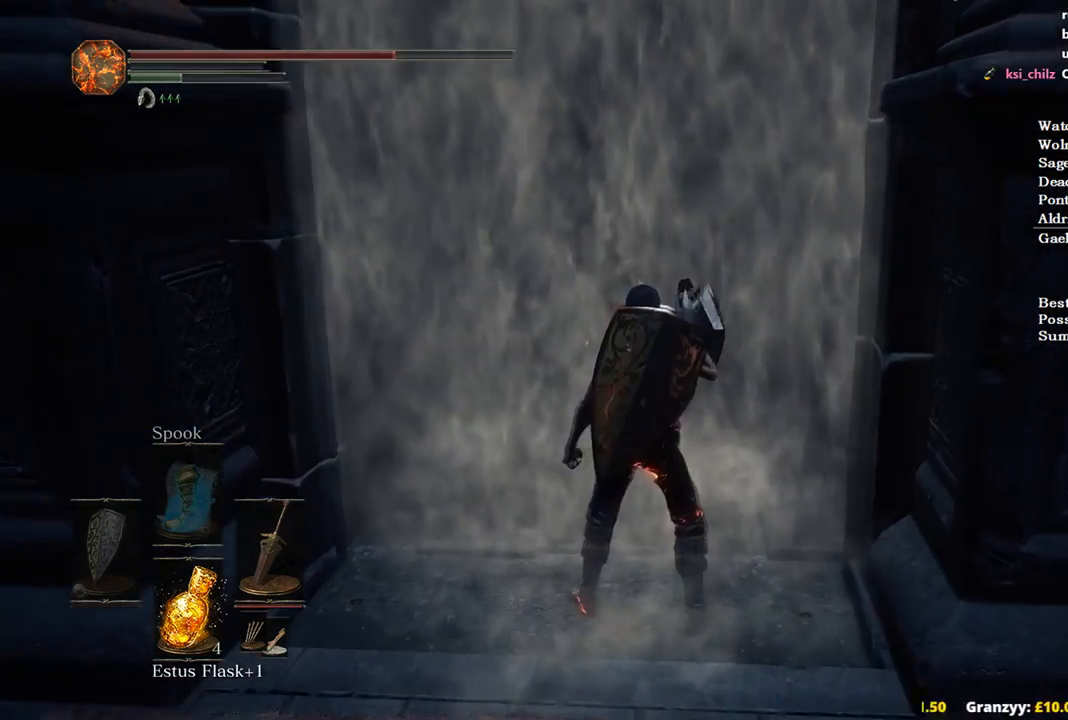
{"buttons": [], "left_stick": "up", "right_stick": "center", "events": [[367, "left_stick", "up"]]}
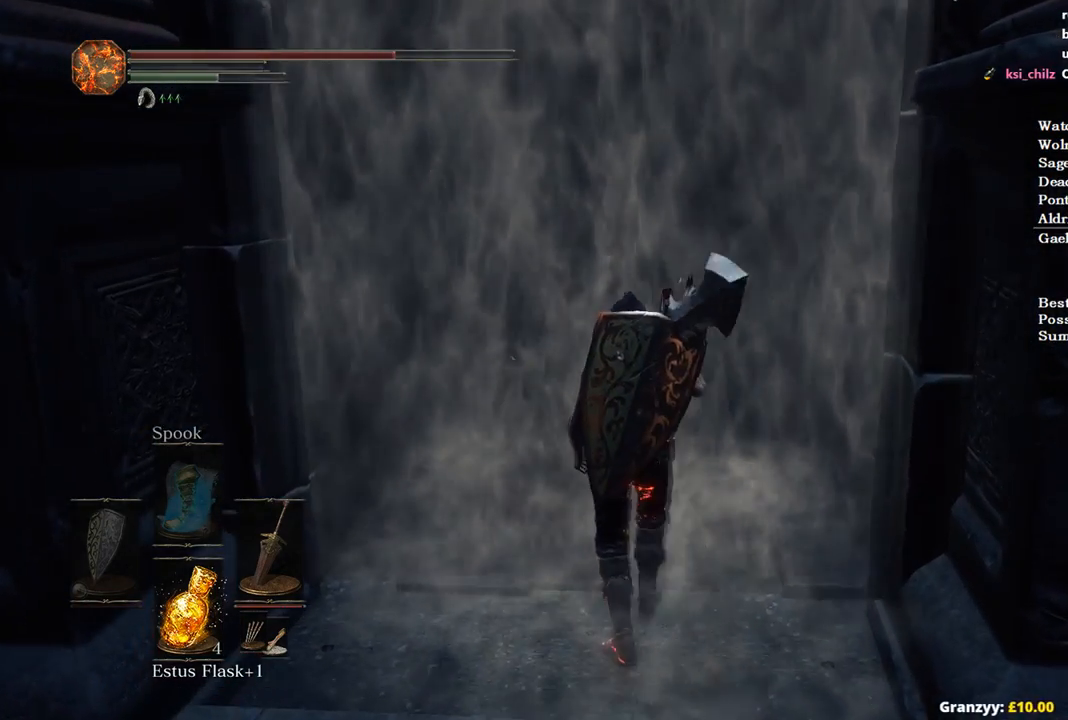
{"buttons": [], "left_stick": "up", "right_stick": "down", "events": [[33, "right_stick", "down"]]}
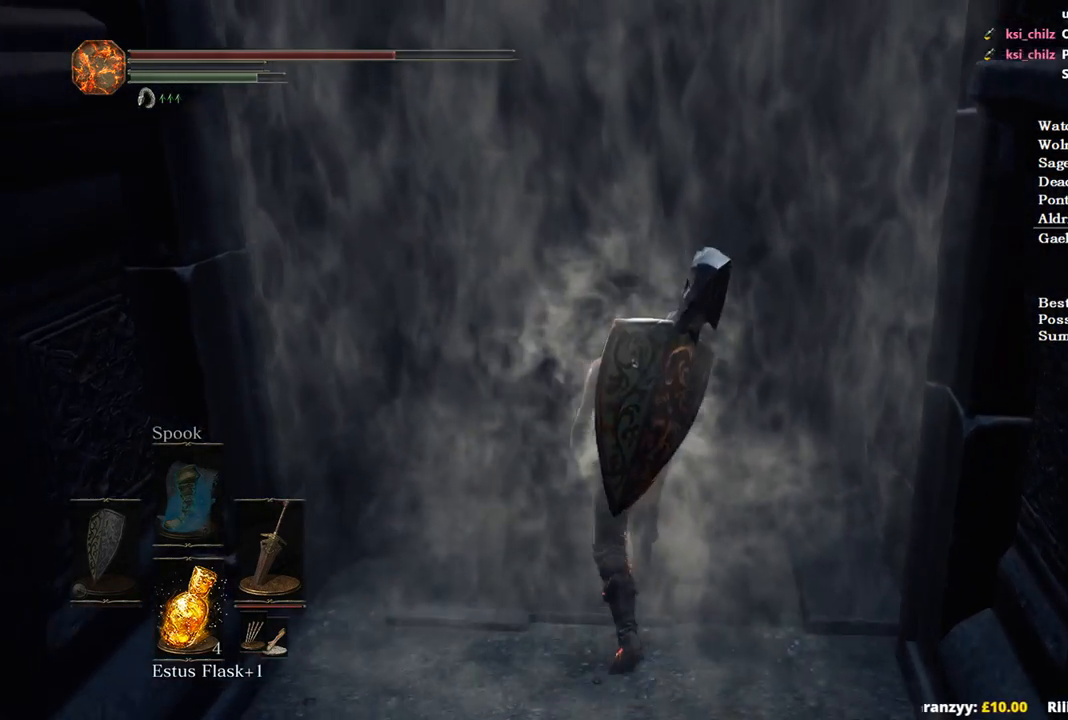
{"buttons": ["B"], "left_stick": "up", "right_stick": "center", "events": [[200, "right_stick", "center"], [367, "B", "down"]]}
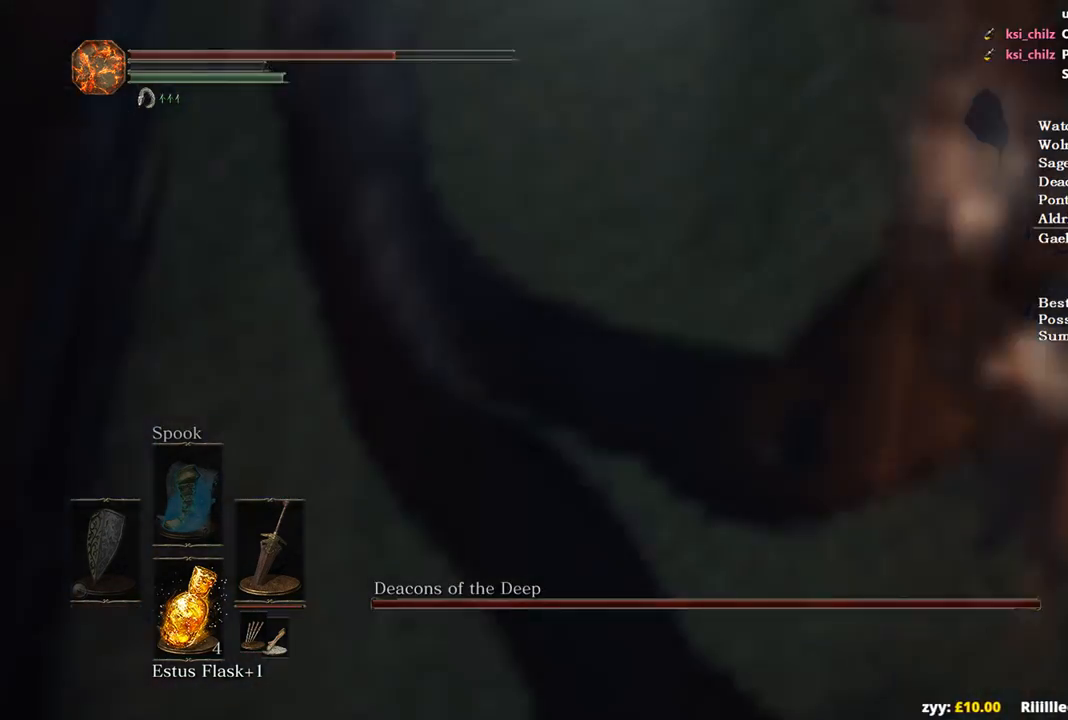
{"buttons": ["B"], "left_stick": "up", "right_stick": "center", "events": []}
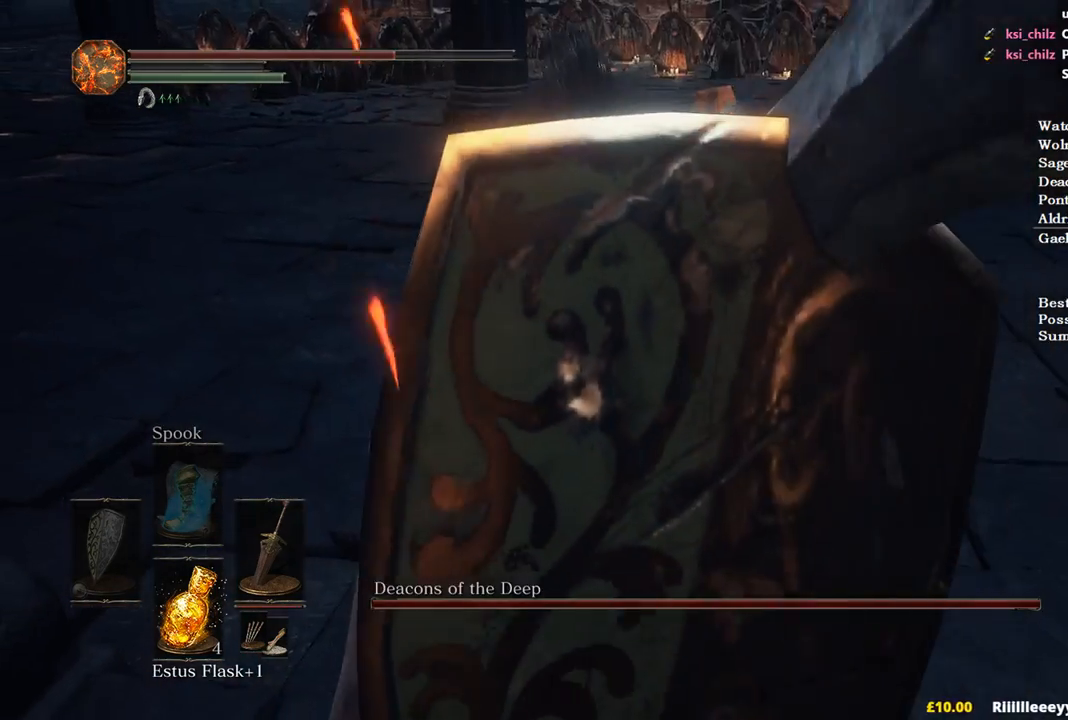
{"buttons": ["B"], "left_stick": "up", "right_stick": "center", "events": []}
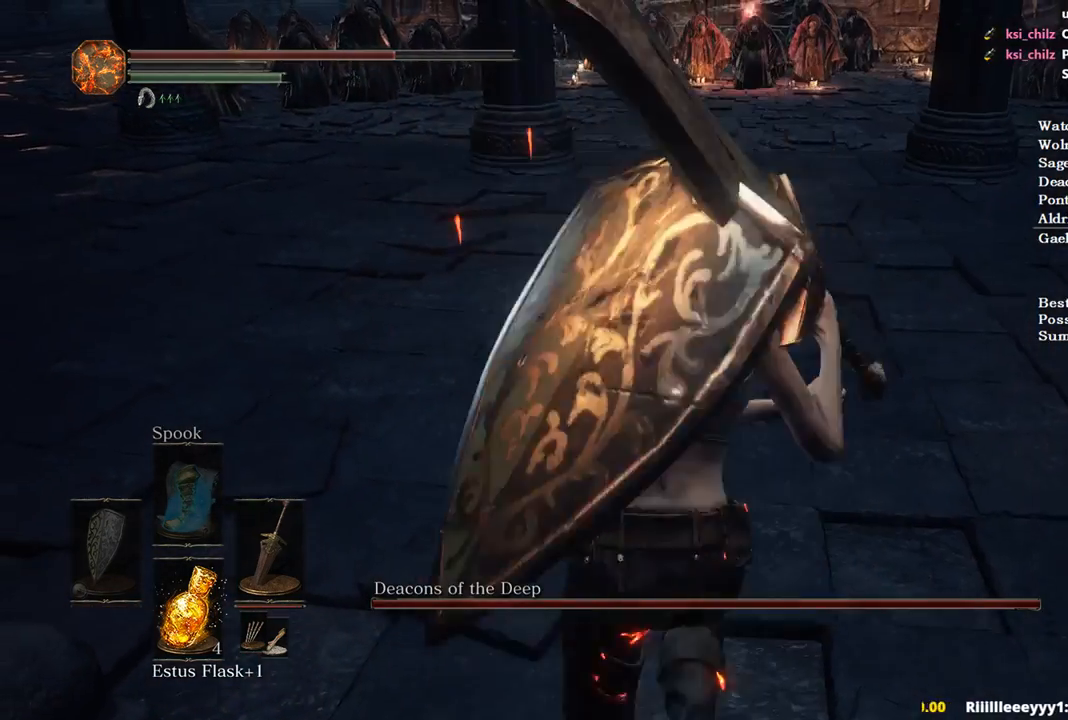
{"buttons": ["B"], "left_stick": "up", "right_stick": "center", "events": []}
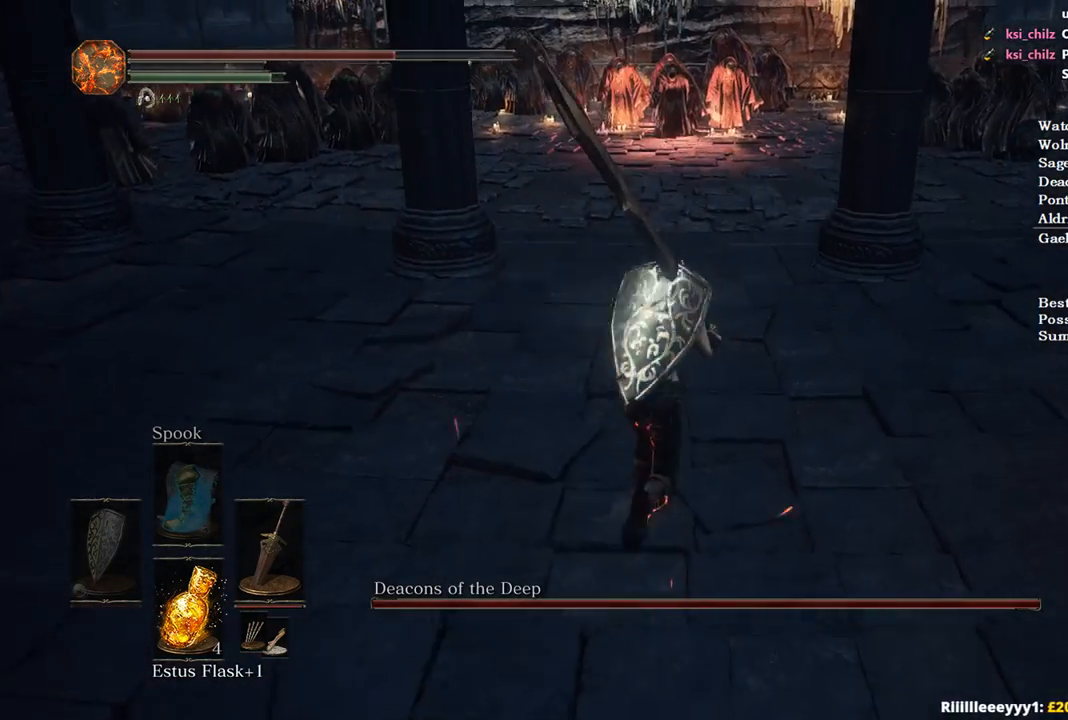
{"buttons": ["B"], "left_stick": "up", "right_stick": "center", "events": [[233, "right_stick", "down"], [400, "right_stick", "center"]]}
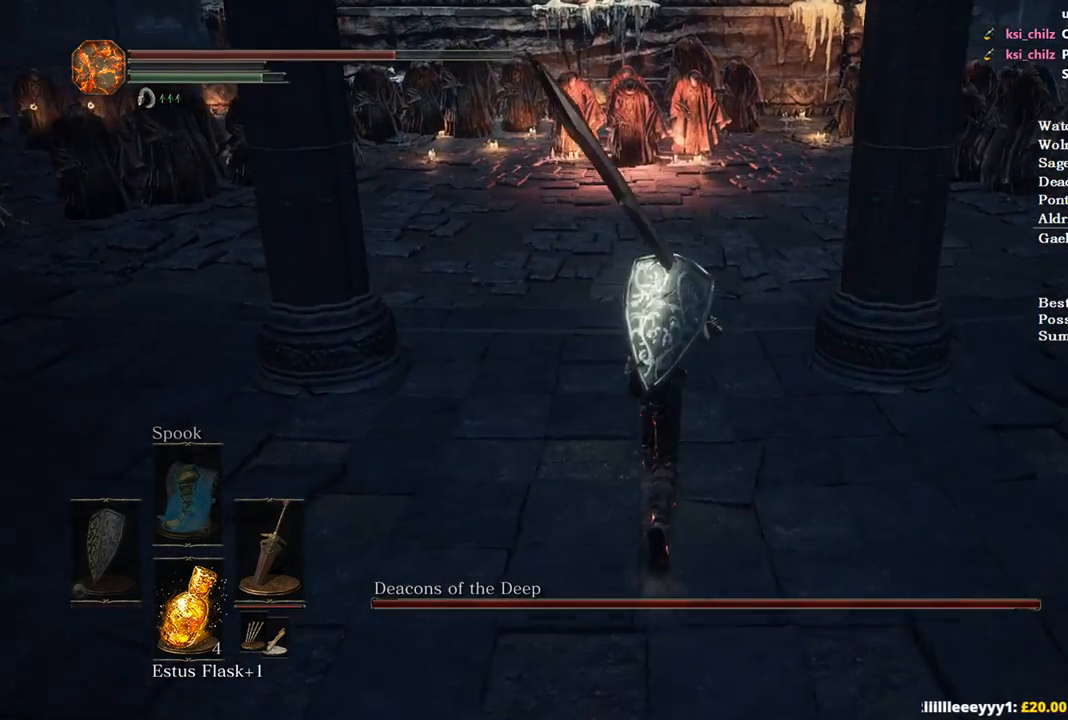
{"buttons": ["B"], "left_stick": "up", "right_stick": "center", "events": []}
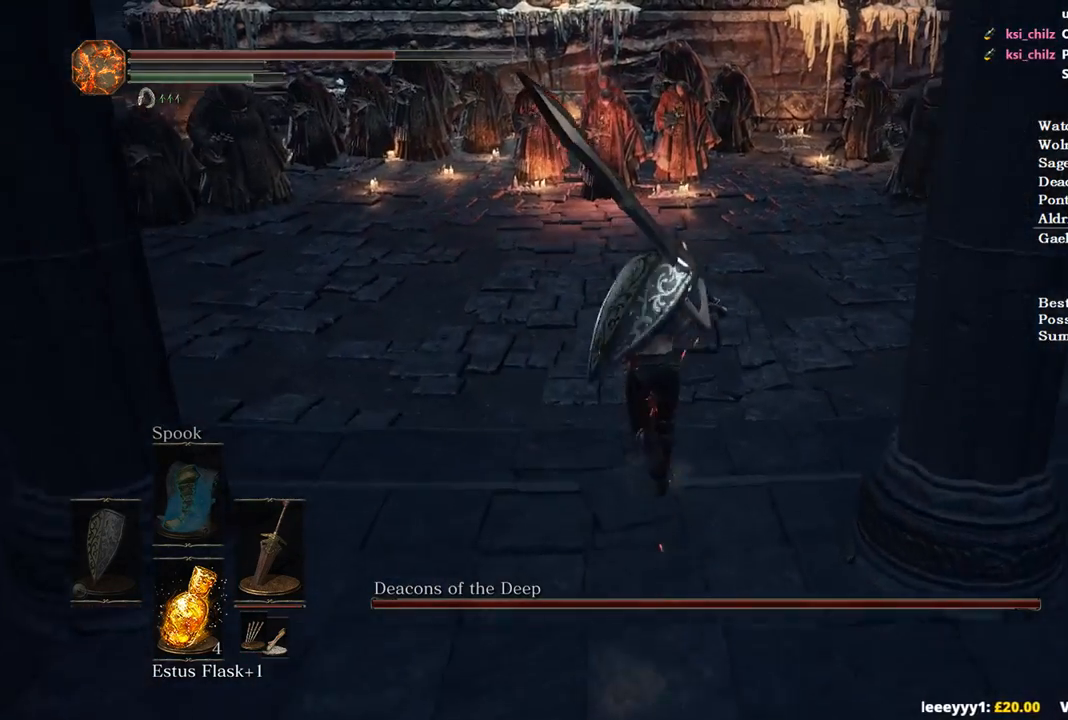
{"buttons": ["B"], "left_stick": "up", "right_stick": "center", "events": []}
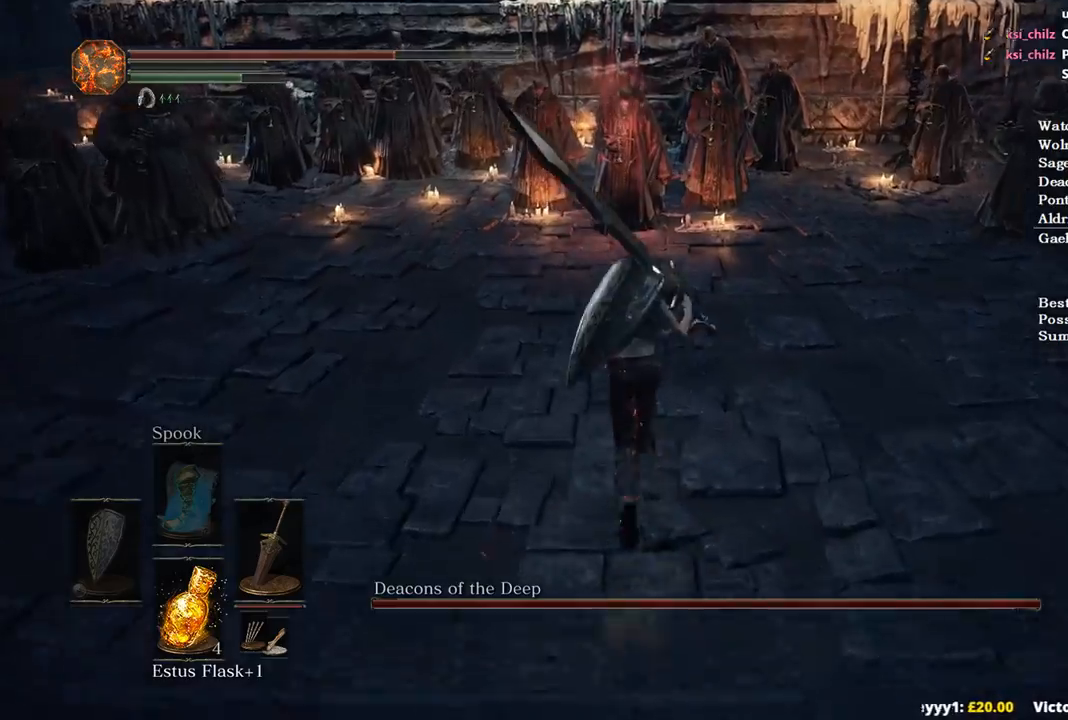
{"buttons": ["B"], "left_stick": "up", "right_stick": "center", "events": [[167, "R1", "down"], [333, "R1", "up"]]}
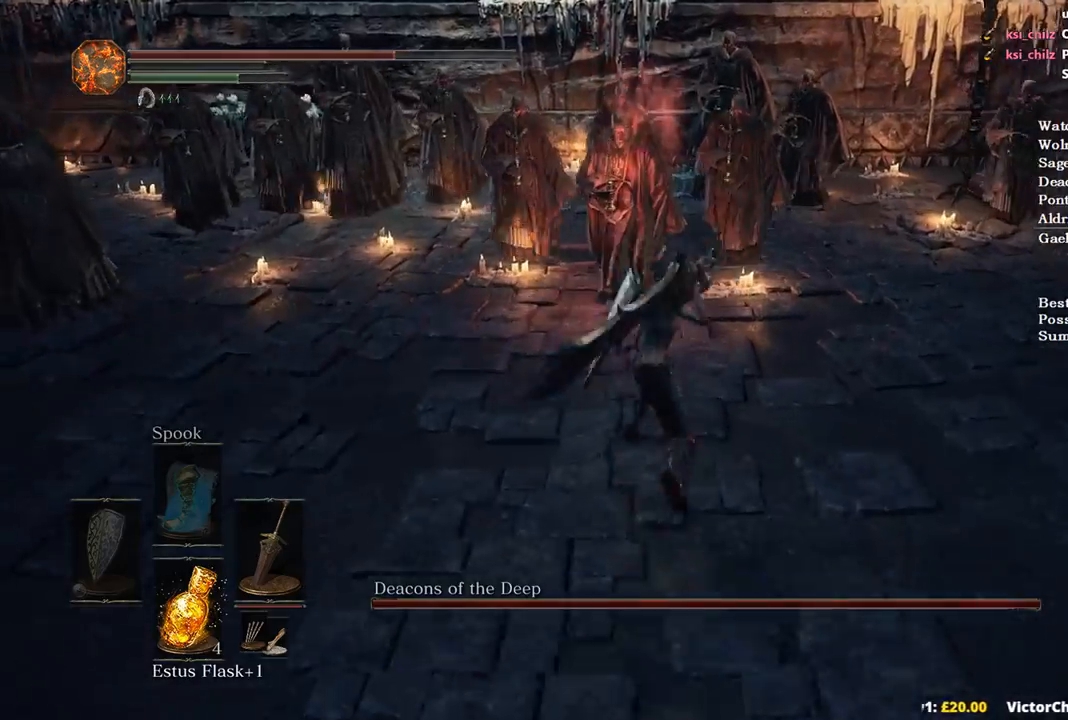
{"buttons": [], "left_stick": "up", "right_stick": "center", "events": [[333, "B", "up"]]}
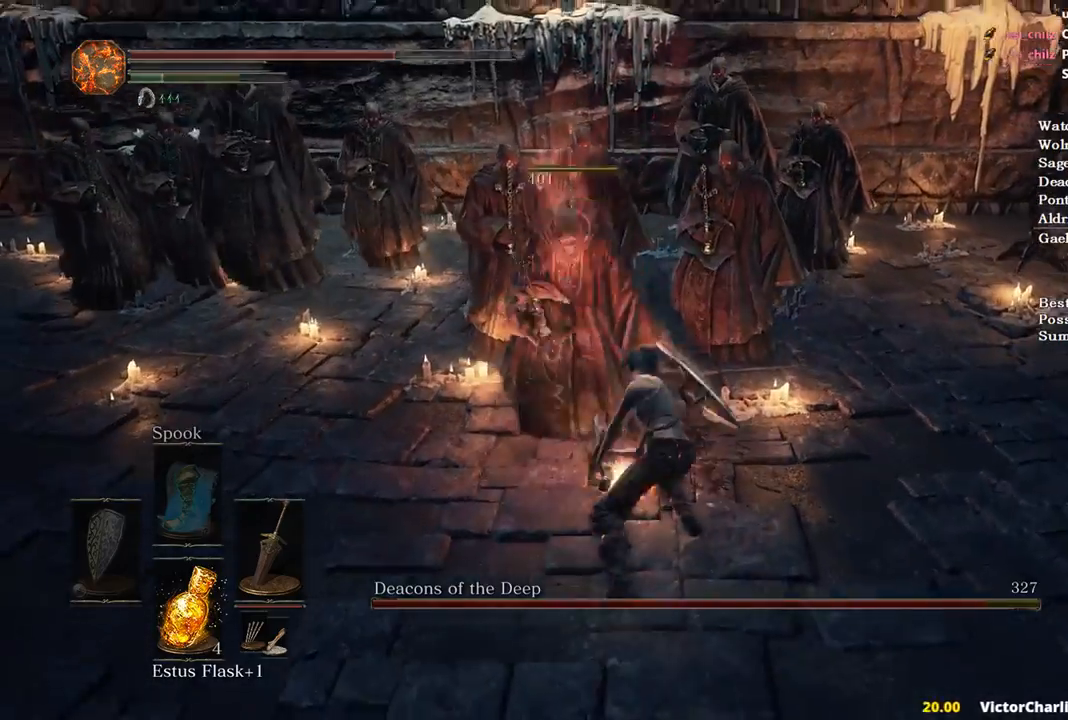
{"buttons": ["B"], "left_stick": "down", "right_stick": "center", "events": [[133, "left_stick", "center"], [200, "left_stick", "down"], [467, "B", "down"]]}
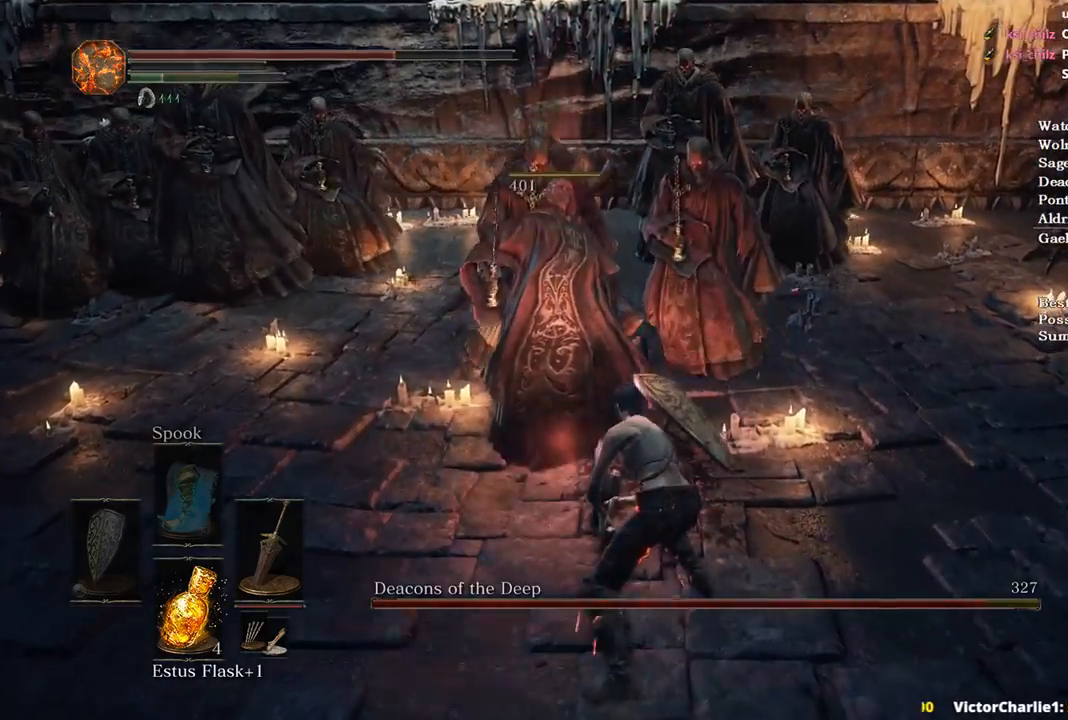
{"buttons": [], "left_stick": "down", "right_stick": "center", "events": [[33, "B", "up"]]}
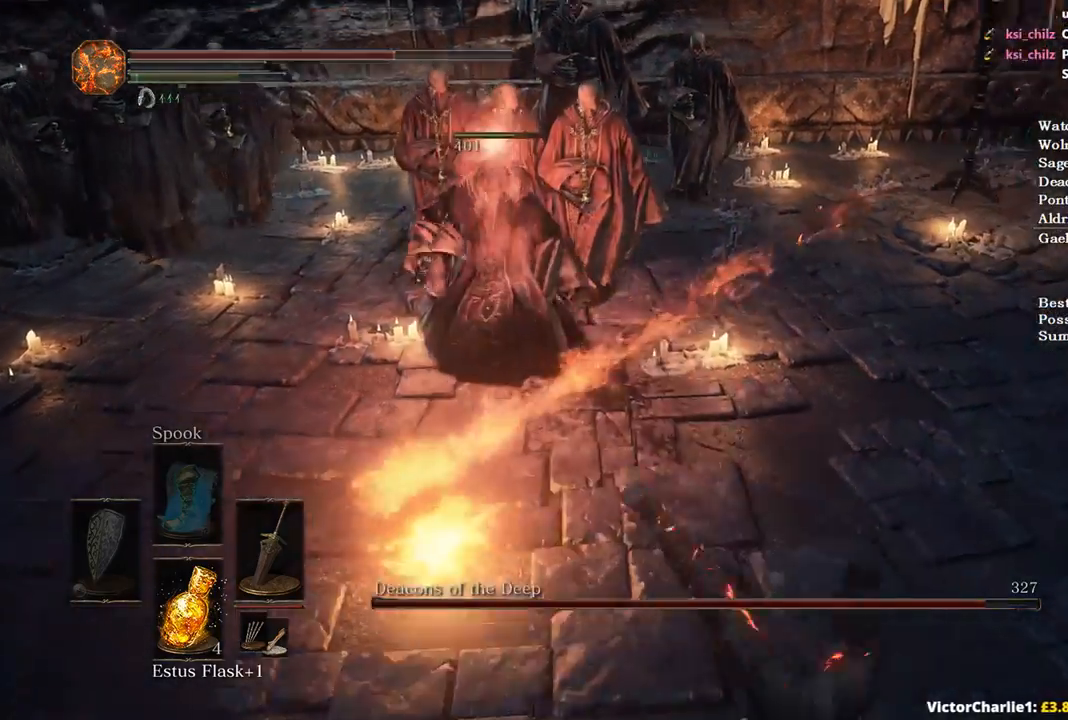
{"buttons": [], "left_stick": "down", "right_stick": "up-left", "events": [[100, "right_stick", "up-left"]]}